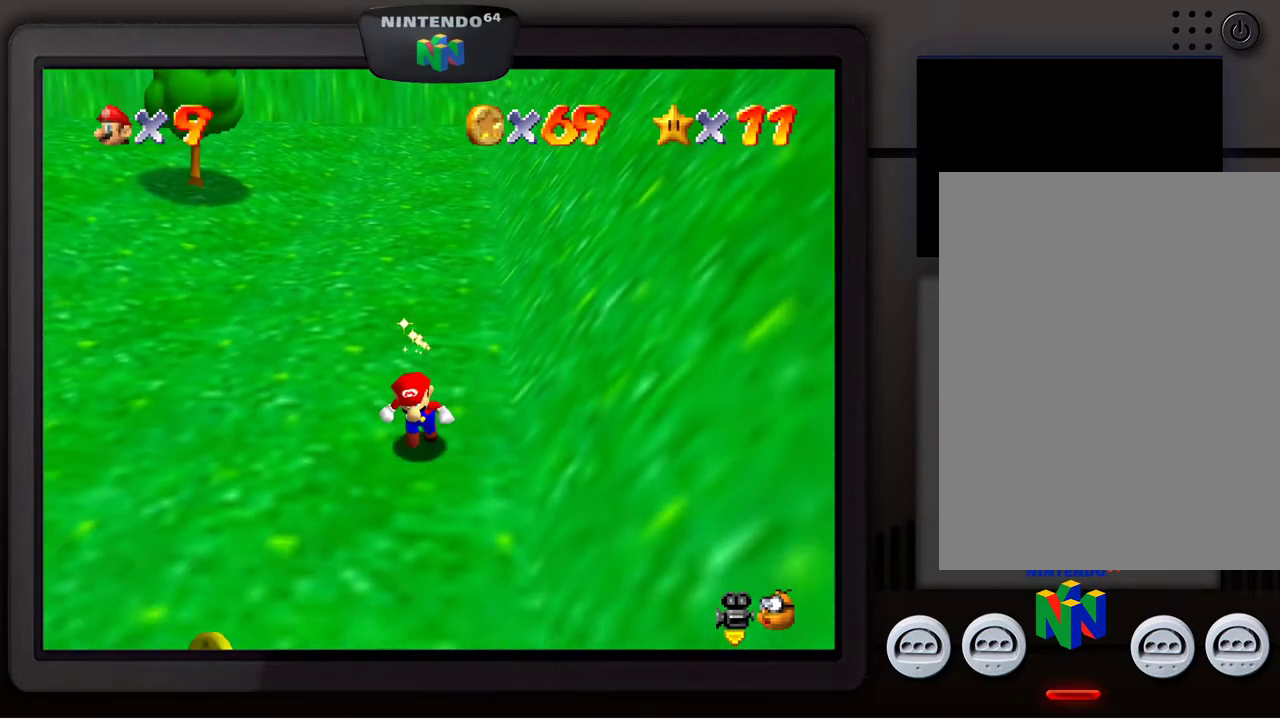
Gameplay with a controller (Nintendo layout); each line is a JSON object with the inputs held at the frame after it. "events" lists button and stick changes between this image and that frame as [ms after this image, input, new state], when the widget could be followed in between. Not read: L3 R3.
{"buttons": [], "left_stick": "down-left", "events": []}
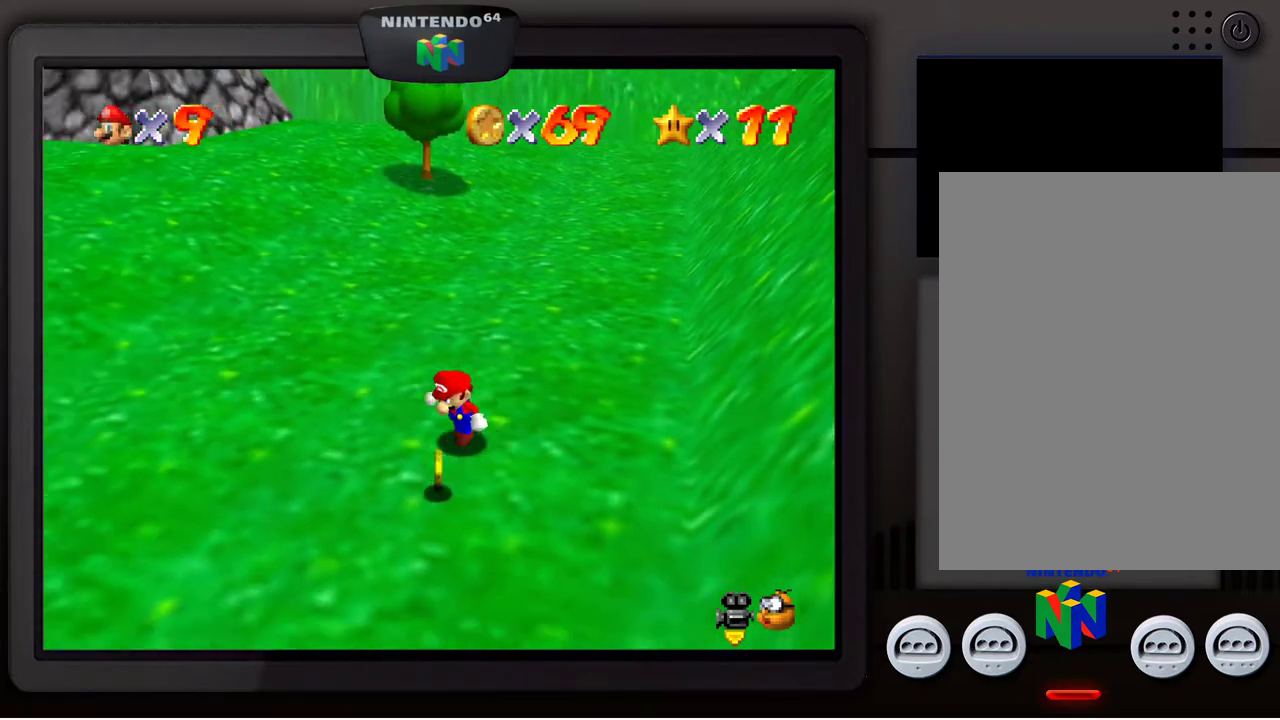
{"buttons": [], "left_stick": "down-left", "events": []}
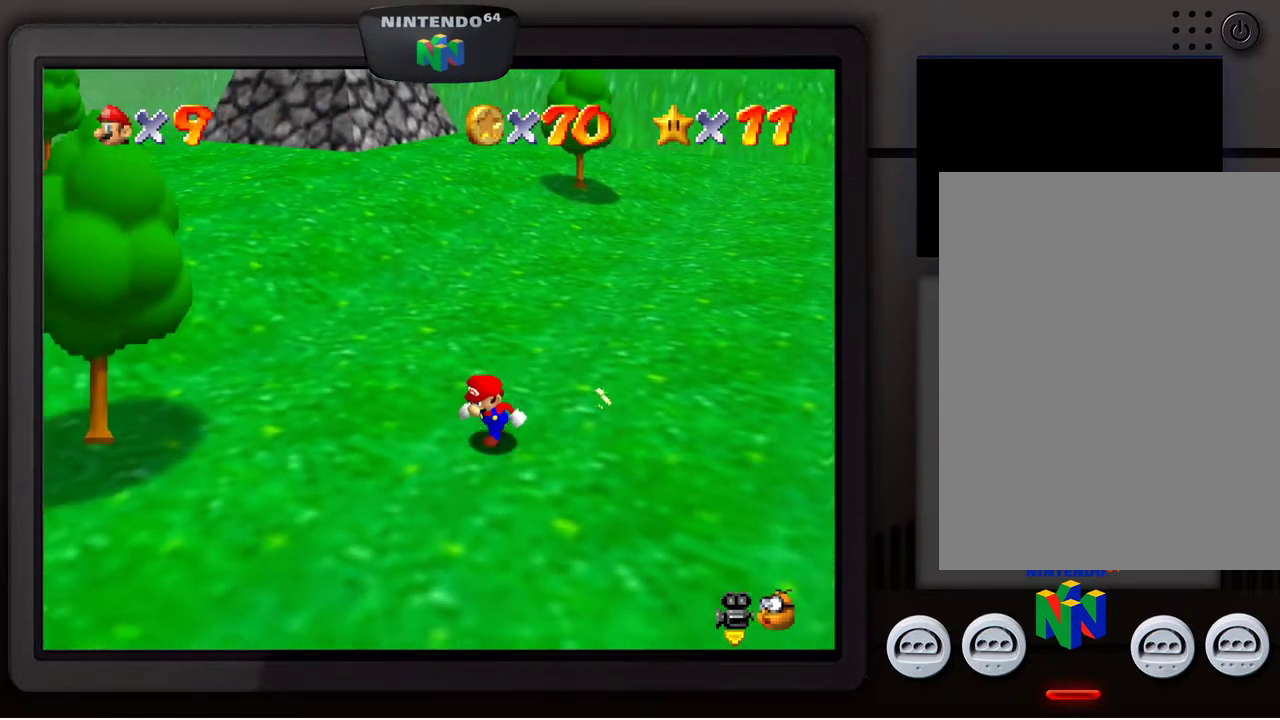
{"buttons": [], "left_stick": "up-left", "events": [[167, "left_stick", "up-left"]]}
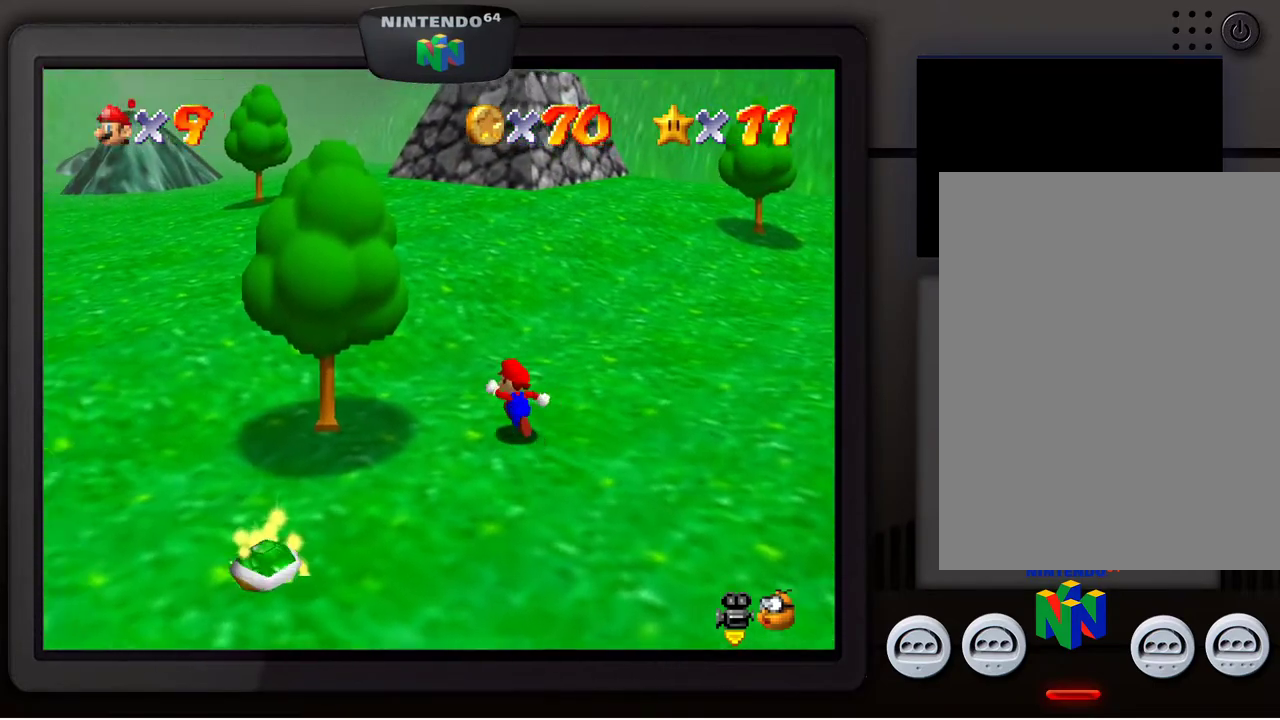
{"buttons": [], "left_stick": "up-left", "events": []}
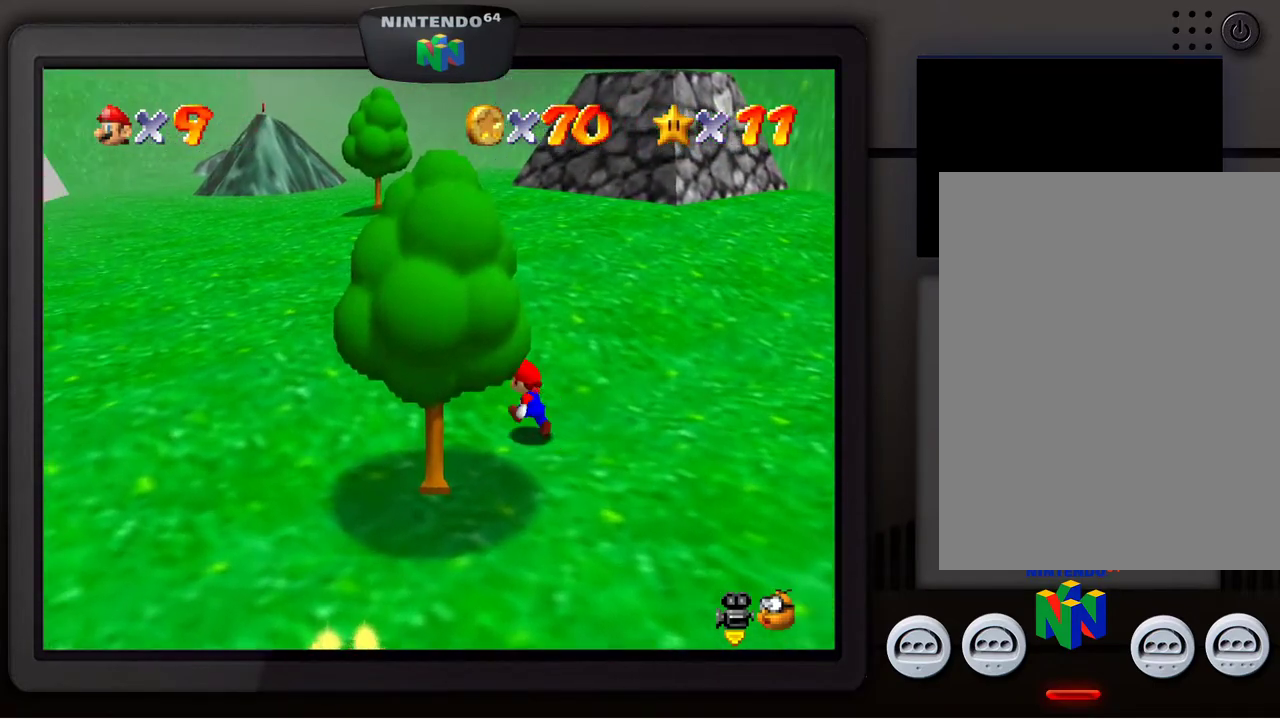
{"buttons": [], "left_stick": "right", "events": [[317, "left_stick", "up-right"], [400, "left_stick", "right"]]}
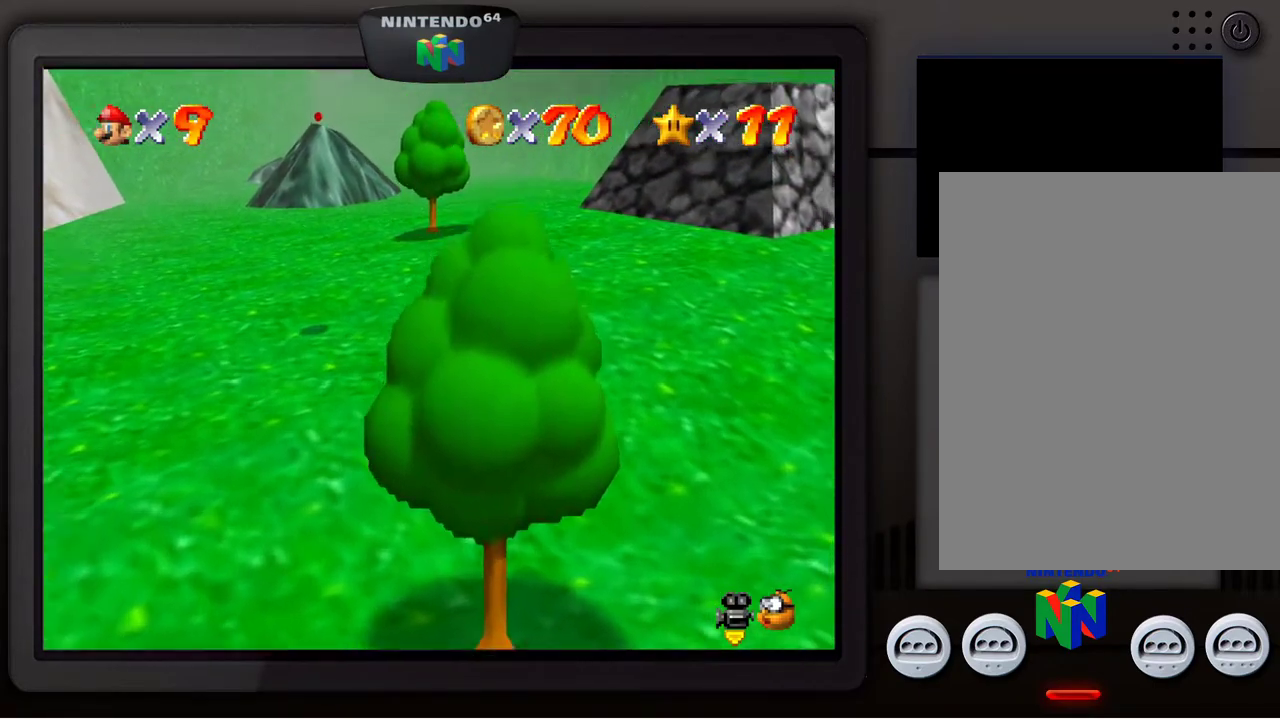
{"buttons": [], "left_stick": "down-left", "events": [[17, "left_stick", "down-right"], [417, "left_stick", "down-left"]]}
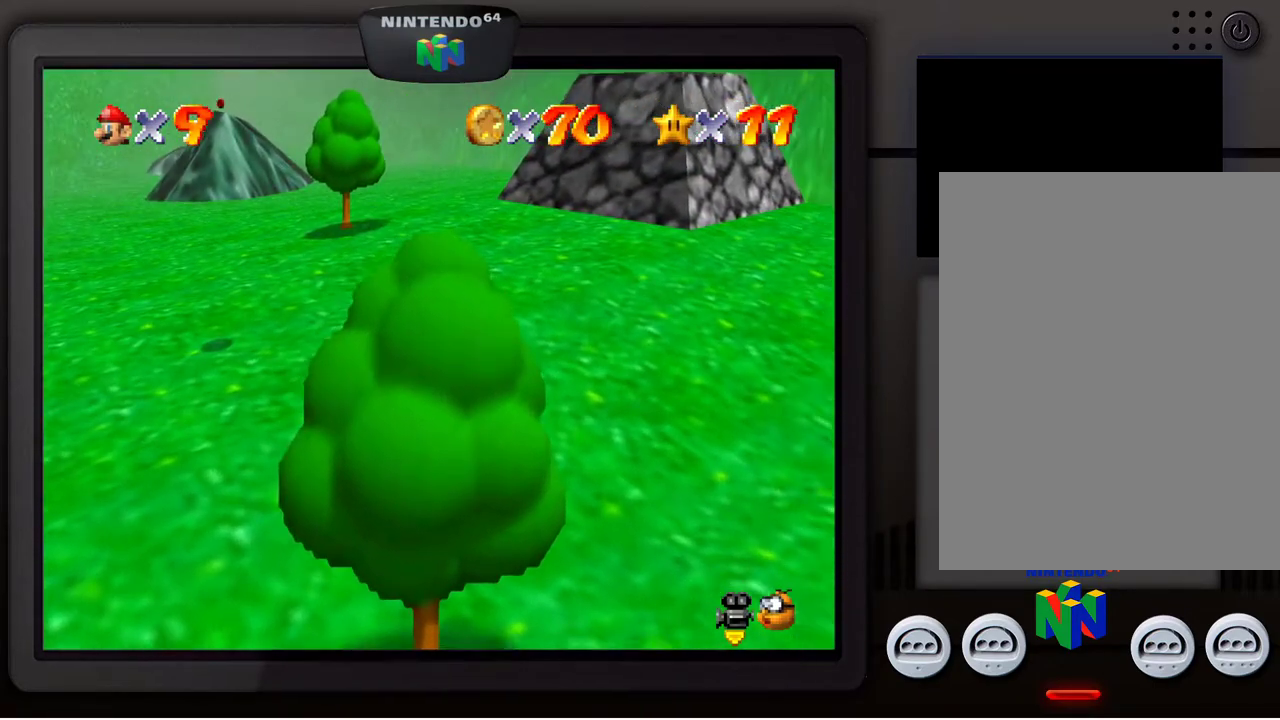
{"buttons": [], "left_stick": "down-left", "events": []}
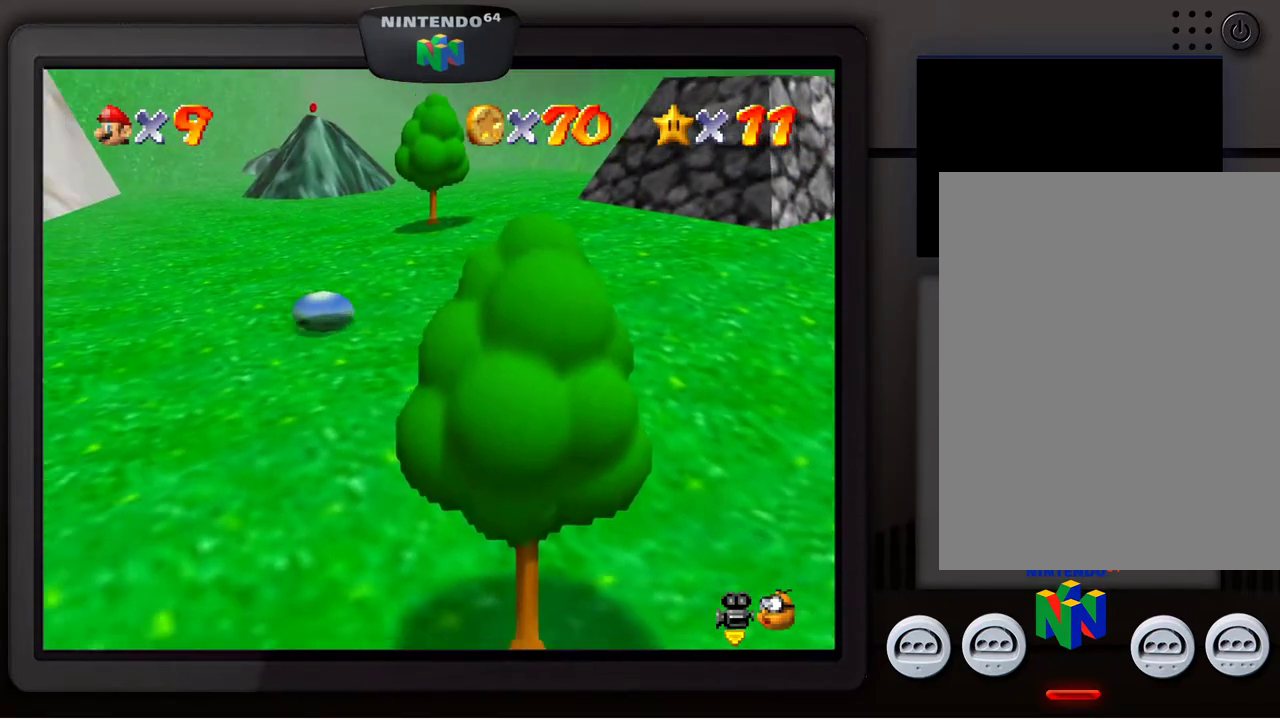
{"buttons": [], "left_stick": "up-left", "events": [[17, "left_stick", "left"], [267, "left_stick", "up-left"]]}
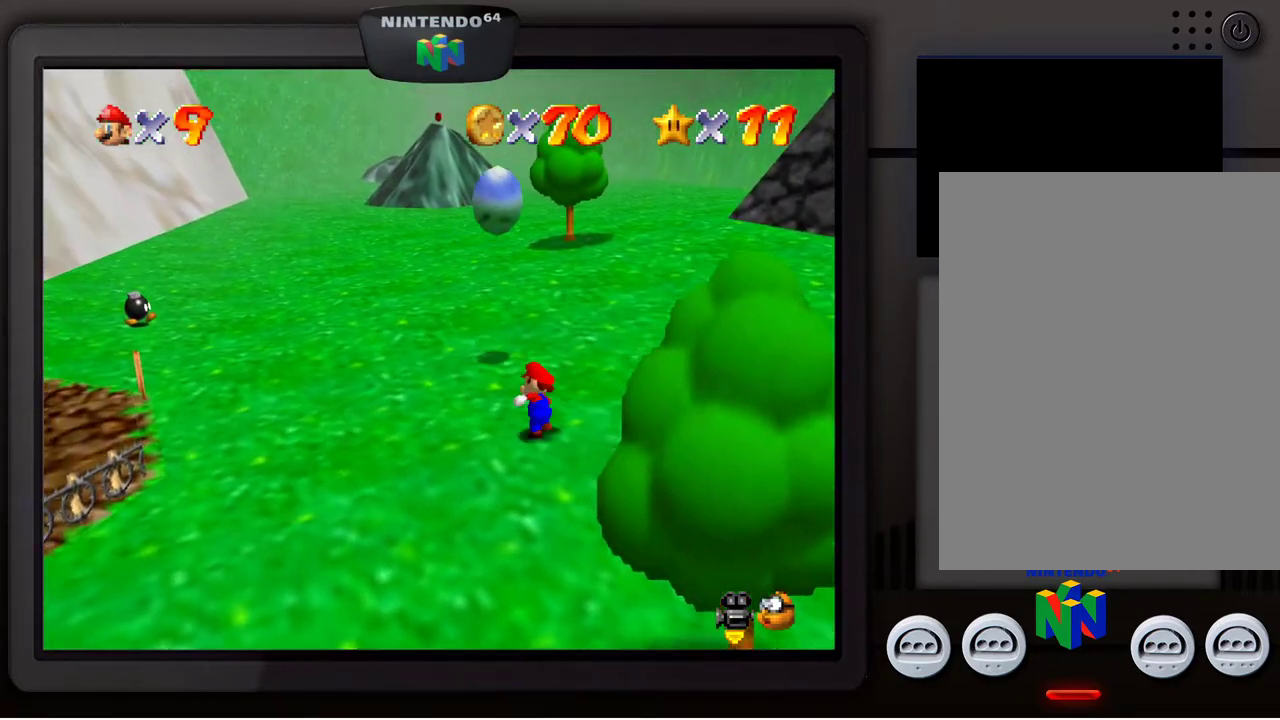
{"buttons": [], "left_stick": "up-left", "events": []}
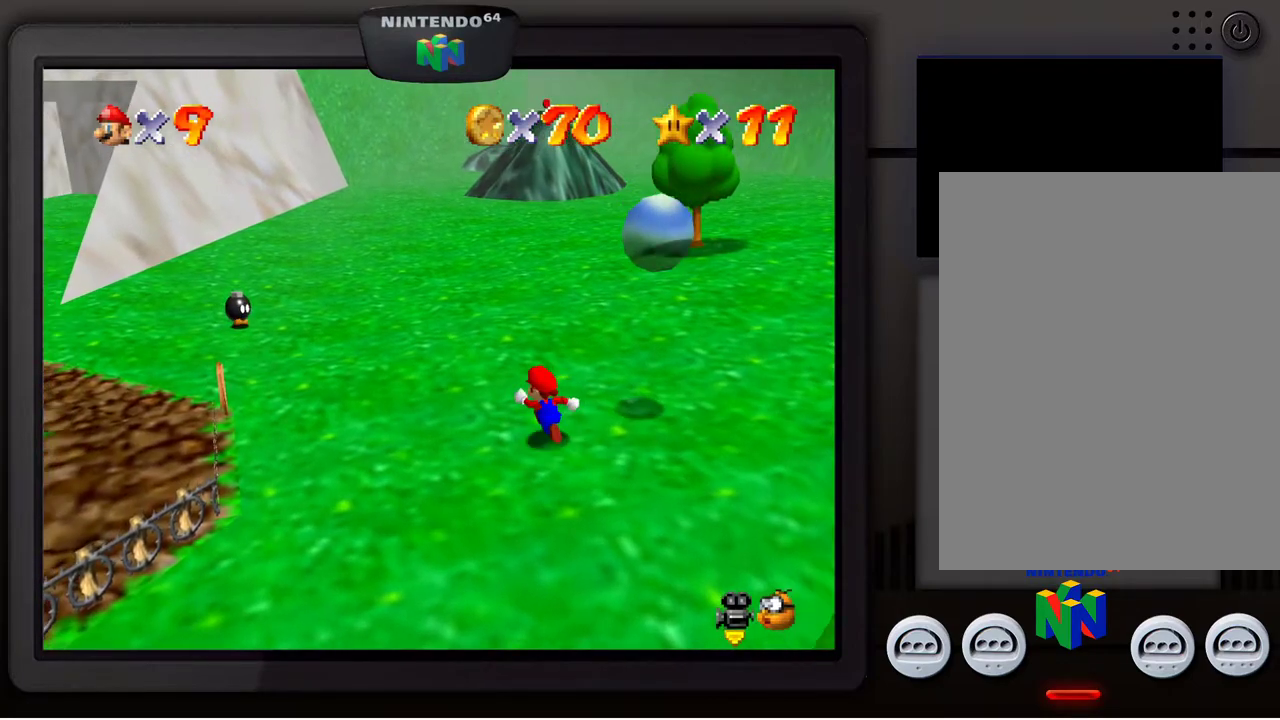
{"buttons": [], "left_stick": "up-left", "events": []}
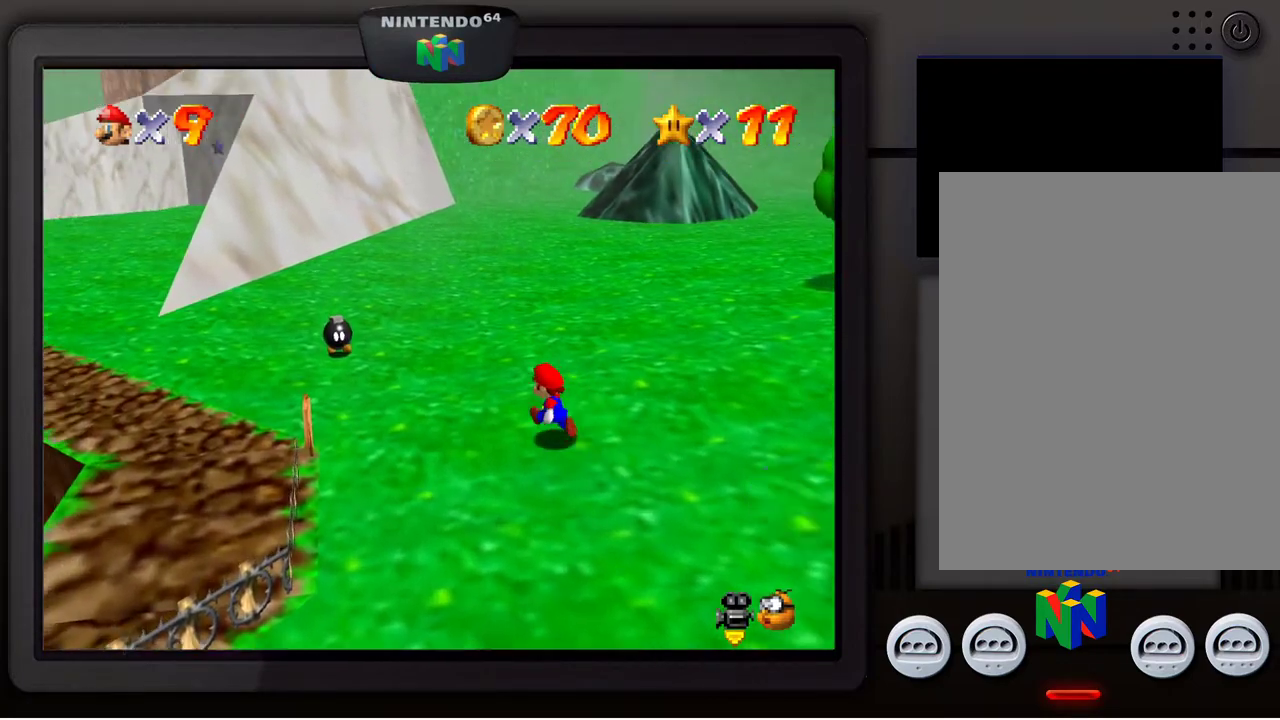
{"buttons": [], "left_stick": "up-left", "events": []}
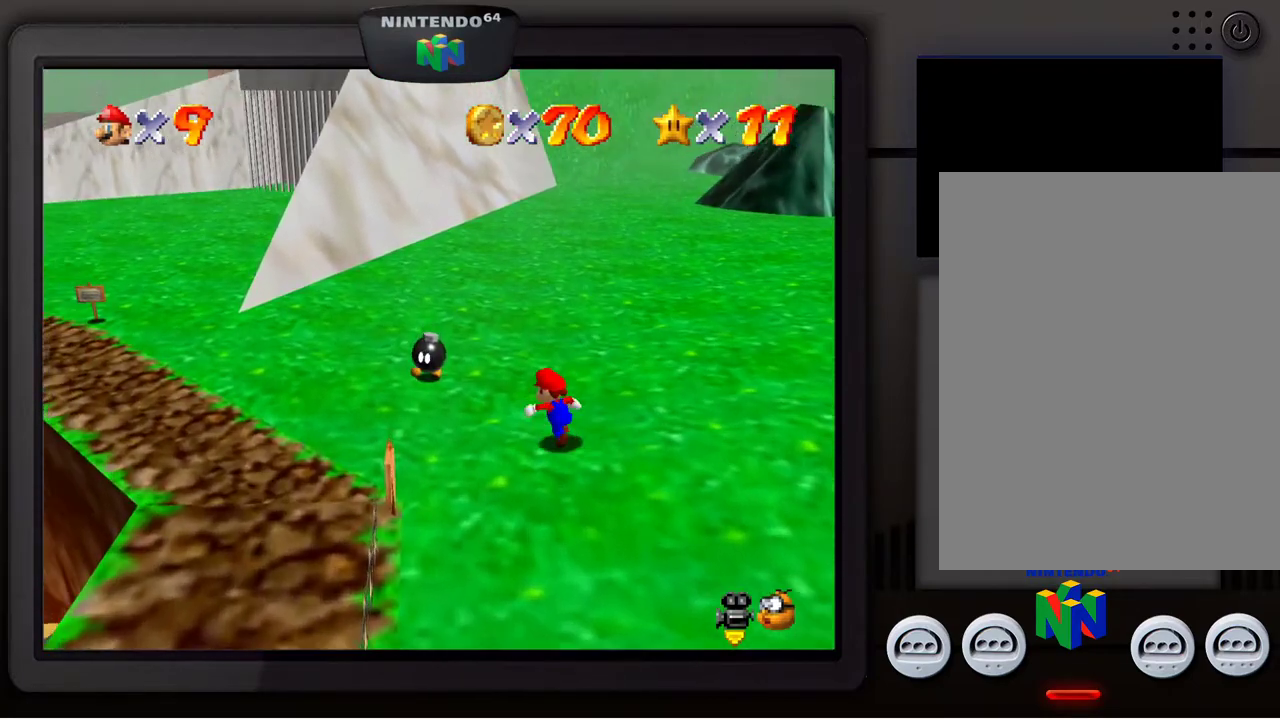
{"buttons": ["B"], "left_stick": "up-left", "events": [[467, "B", "down"]]}
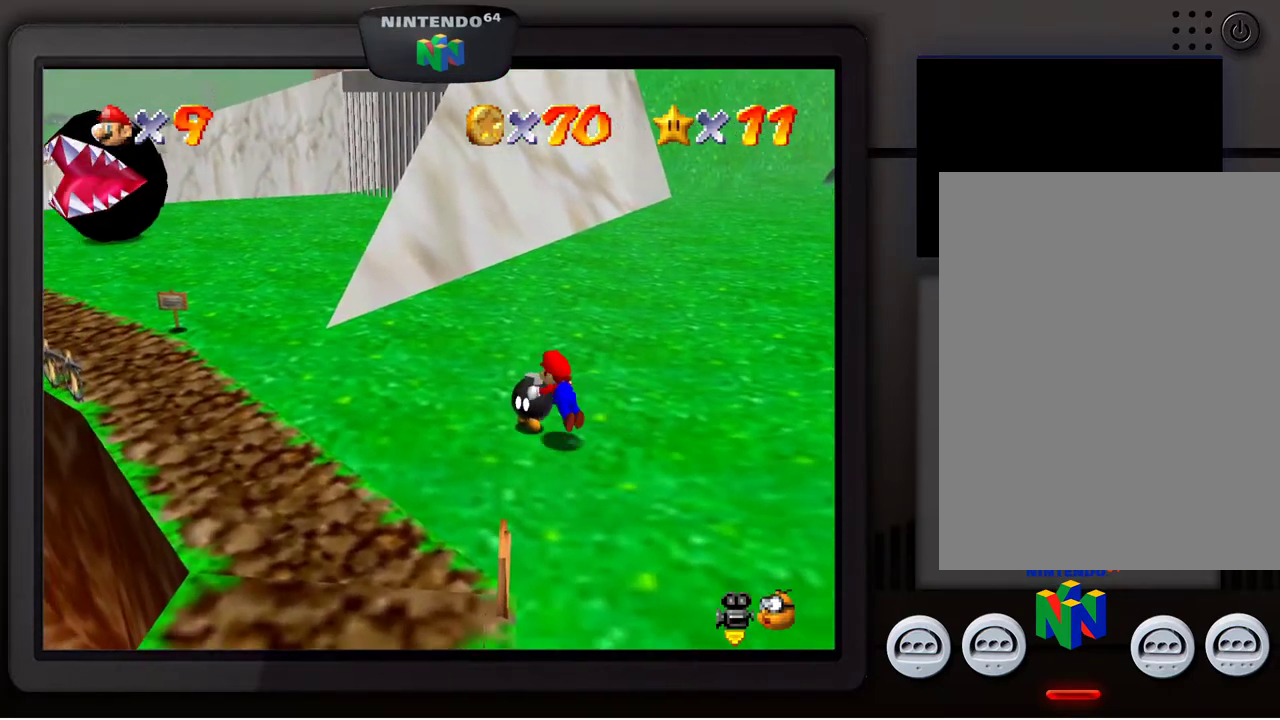
{"buttons": [], "left_stick": "center", "events": [[117, "B", "up"], [417, "left_stick", "center"]]}
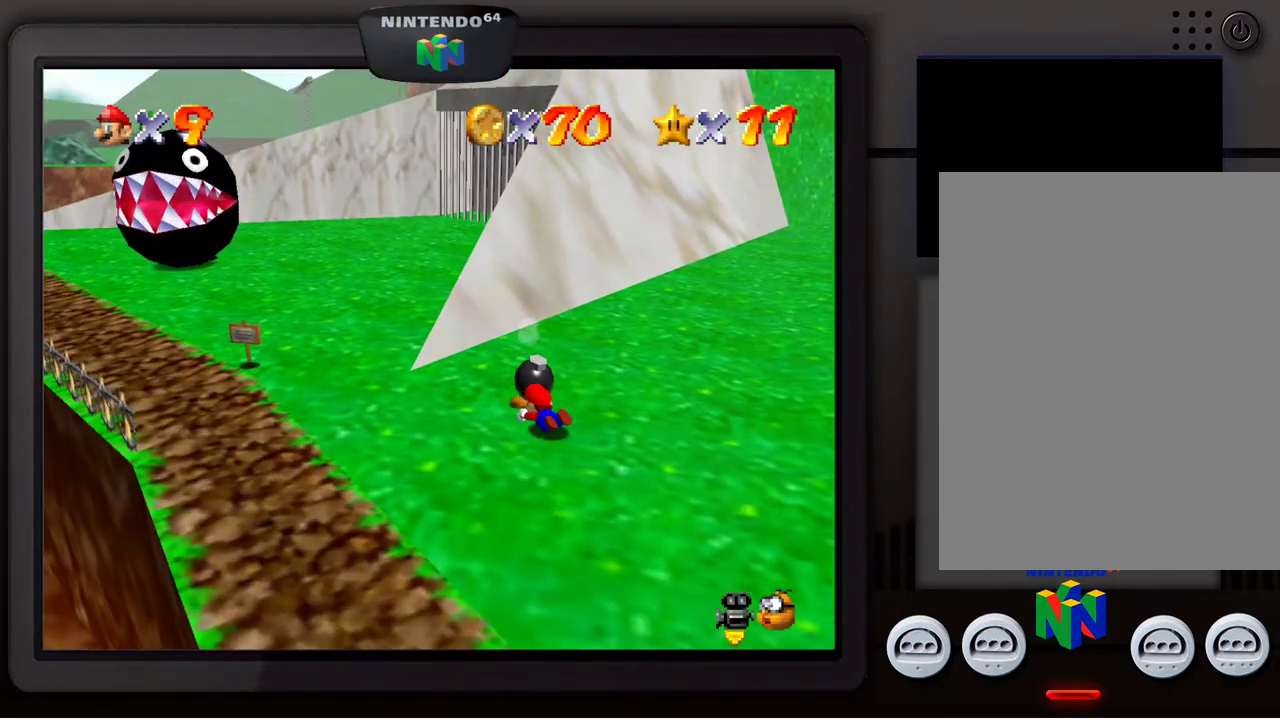
{"buttons": [], "left_stick": "up-right", "events": [[150, "B", "down"], [200, "left_stick", "up-right"], [267, "B", "up"]]}
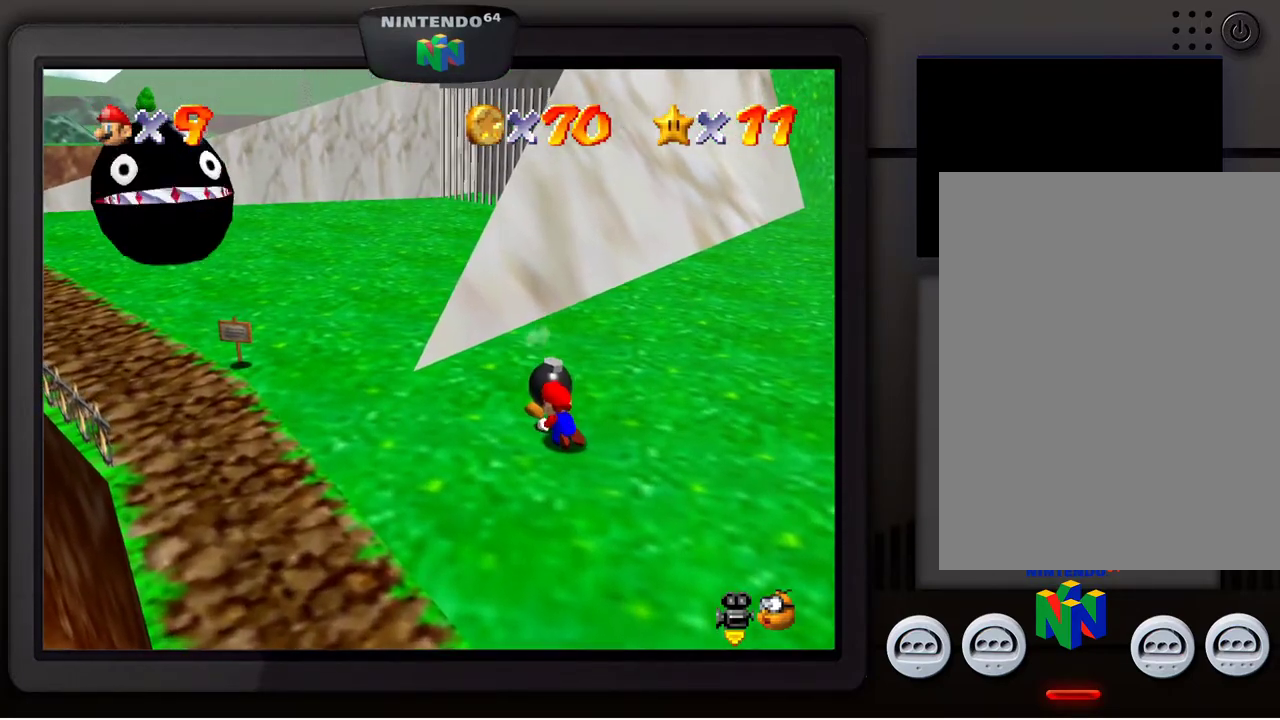
{"buttons": [], "left_stick": "up-right", "events": []}
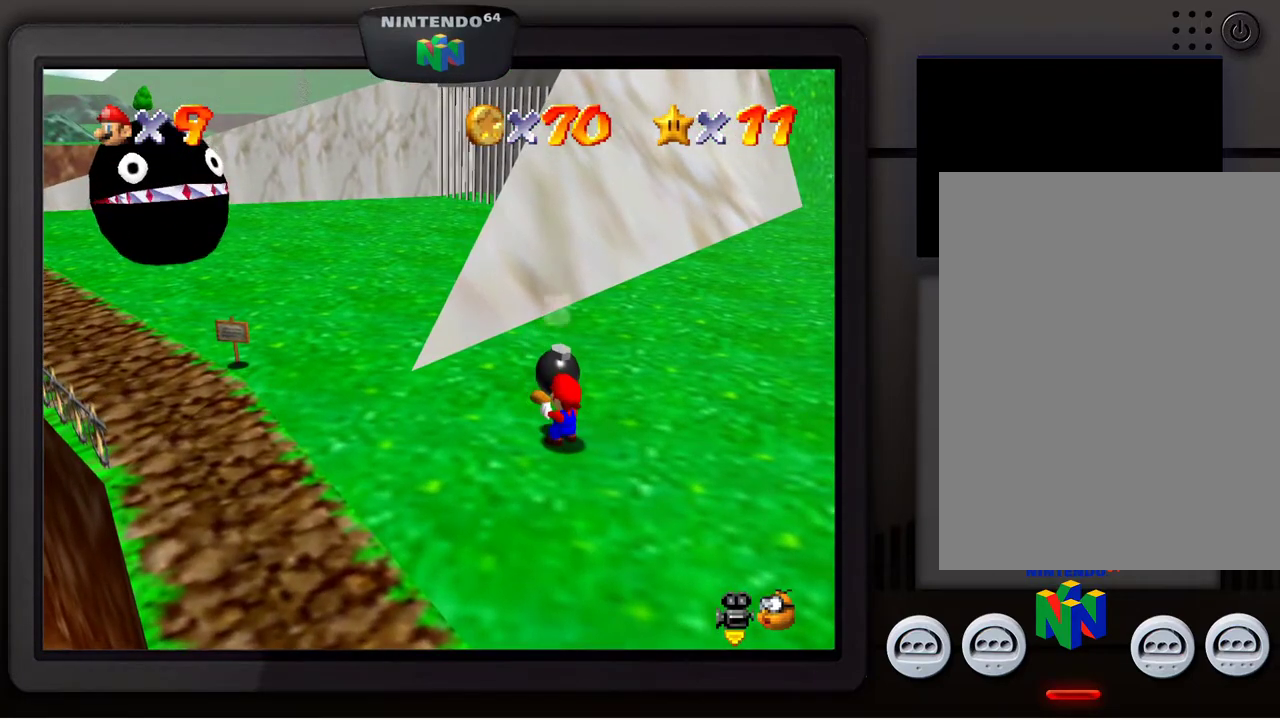
{"buttons": [], "left_stick": "up-right", "events": []}
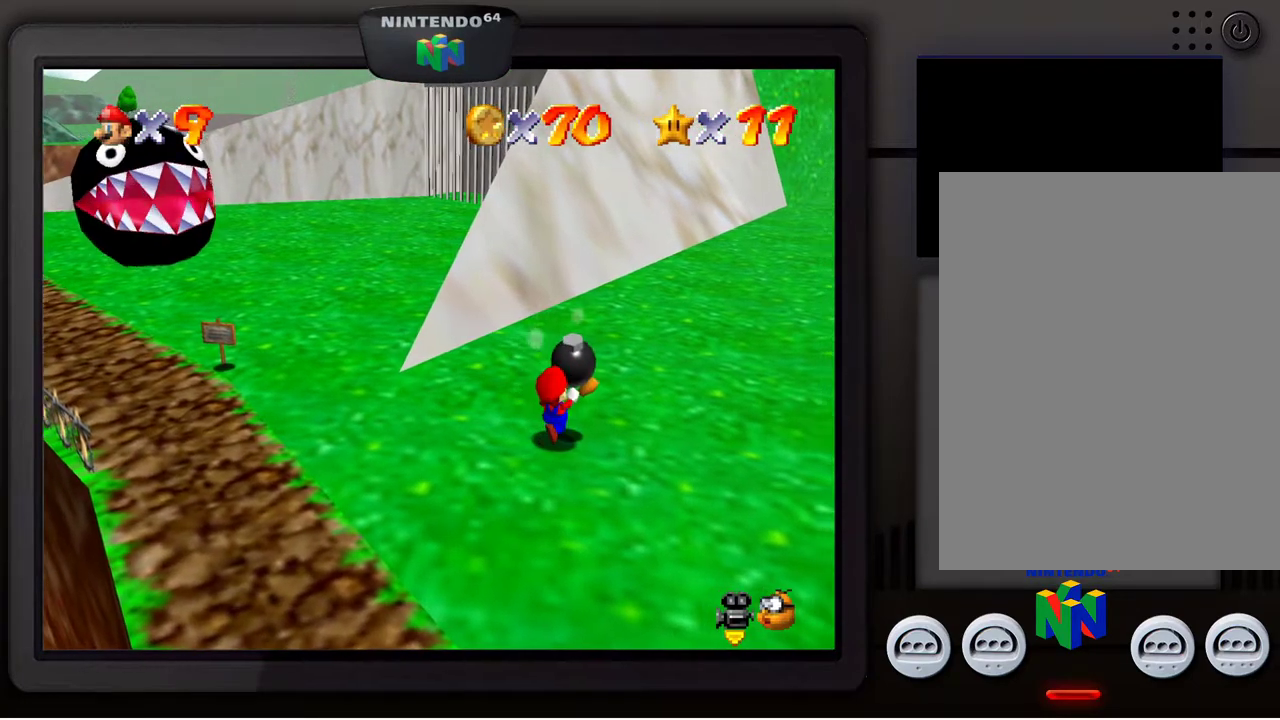
{"buttons": [], "left_stick": "up-right", "events": [[317, "B", "down"], [450, "B", "up"]]}
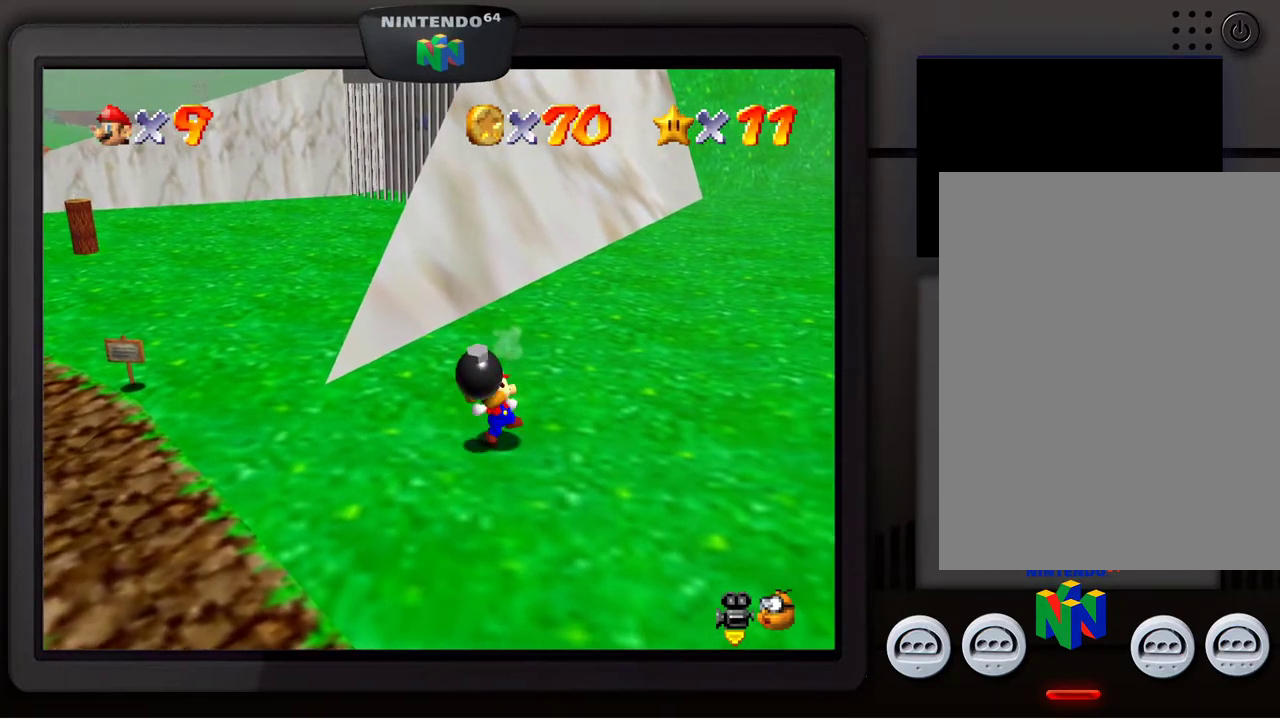
{"buttons": [], "left_stick": "center", "events": [[367, "left_stick", "center"]]}
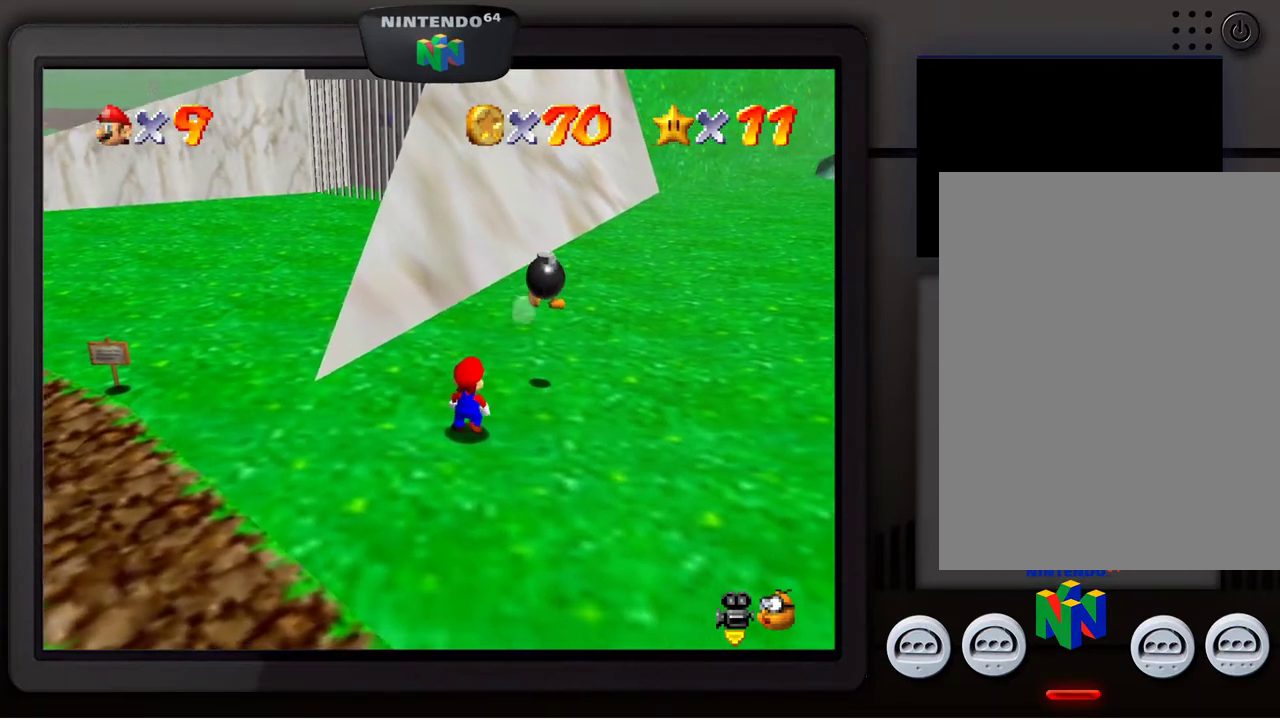
{"buttons": [], "left_stick": "up", "events": [[283, "left_stick", "up"]]}
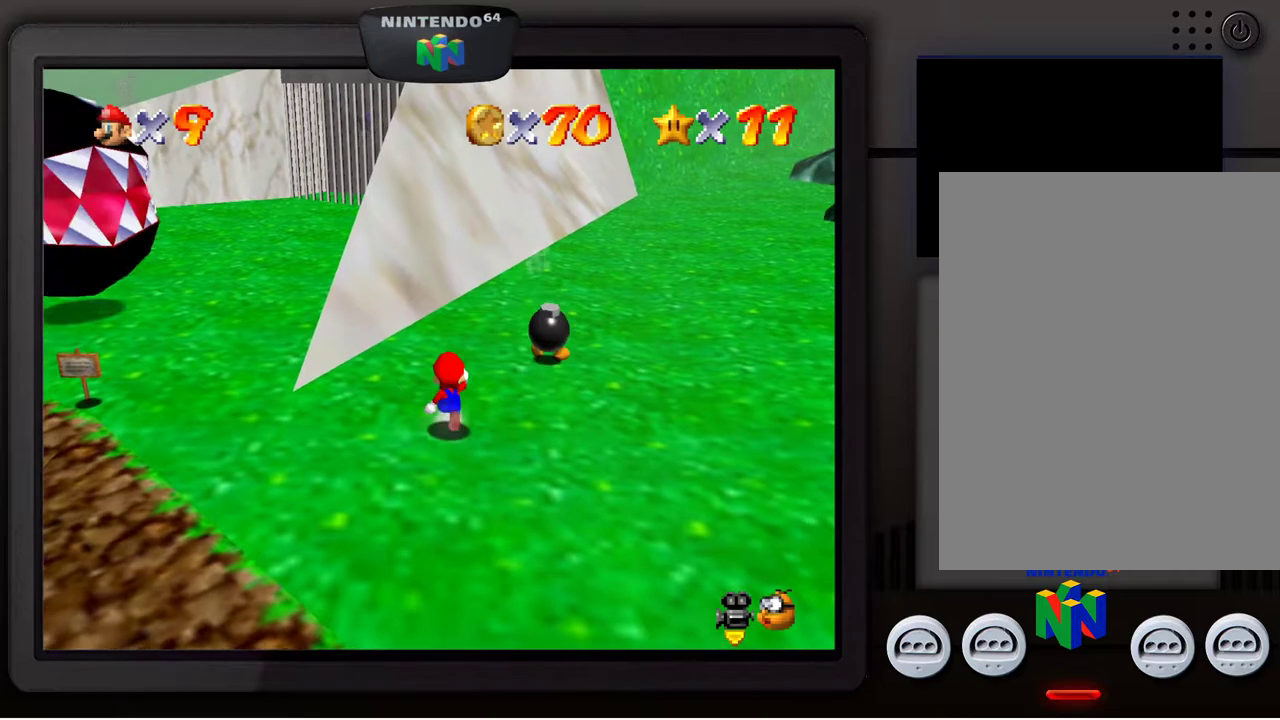
{"buttons": [], "left_stick": "up-right", "events": [[250, "left_stick", "up-right"]]}
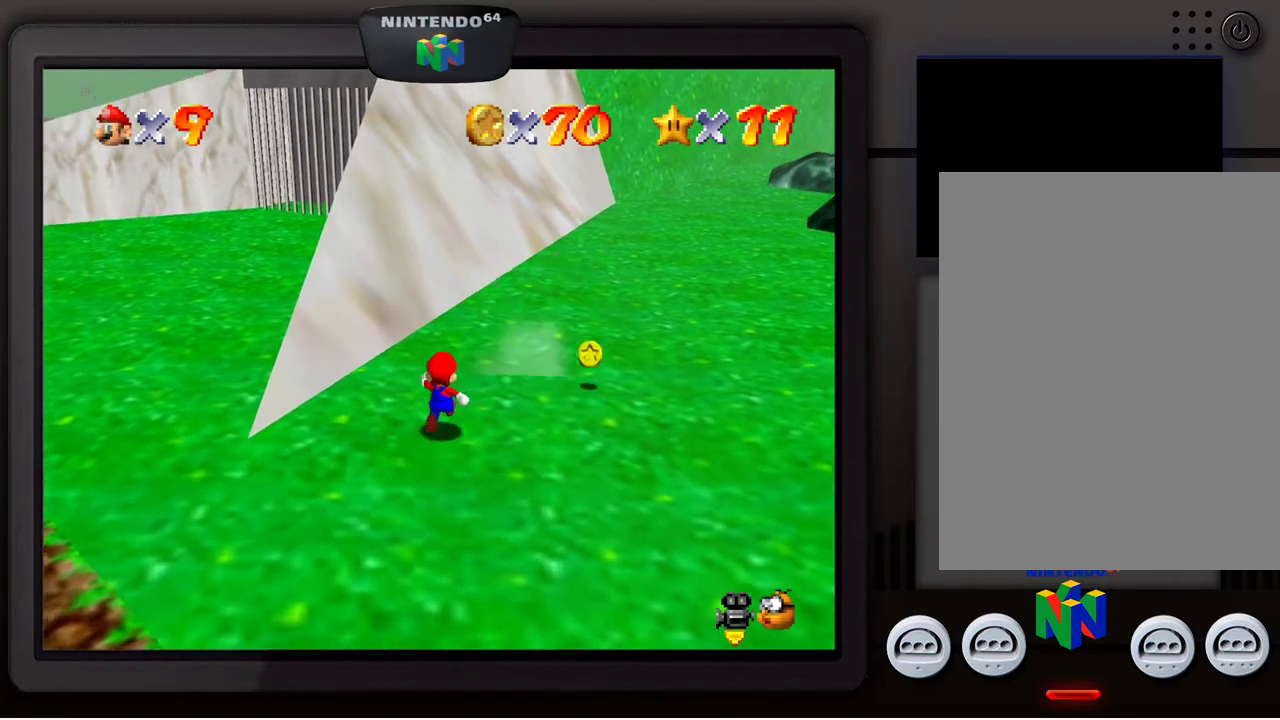
{"buttons": [], "left_stick": "up-right", "events": [[167, "left_stick", "right"], [500, "left_stick", "up-right"]]}
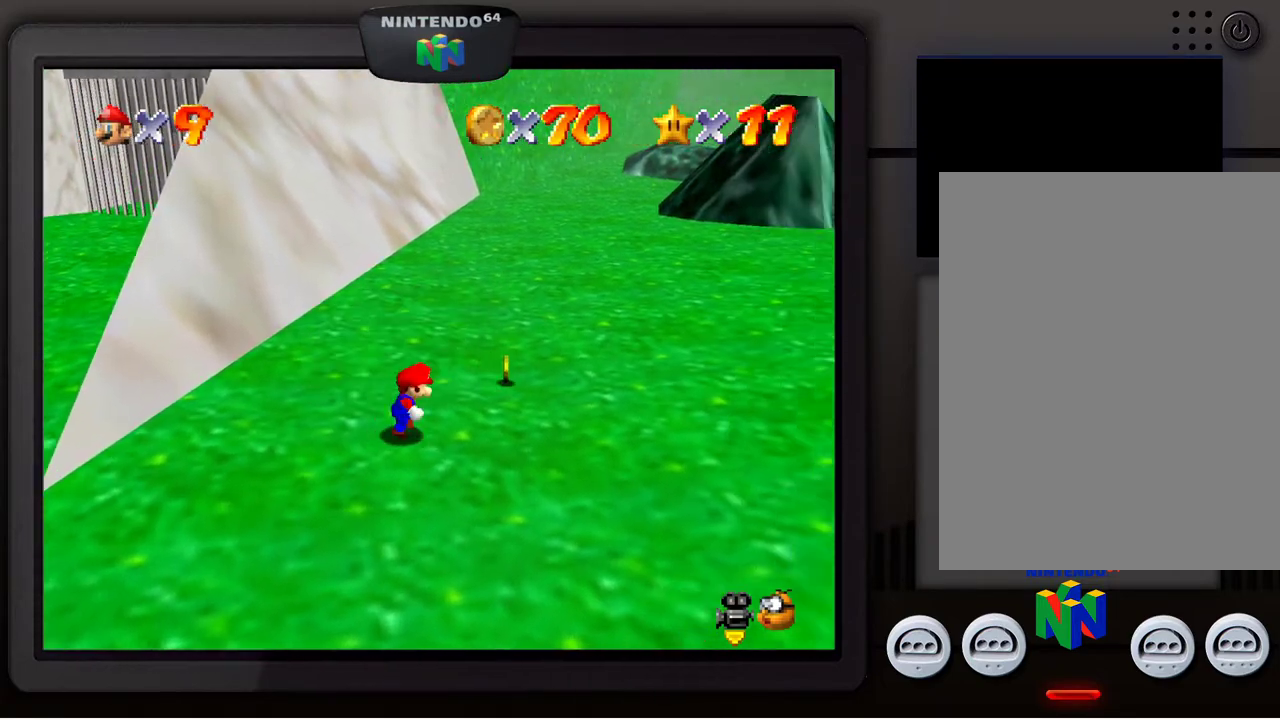
{"buttons": [], "left_stick": "up-right", "events": []}
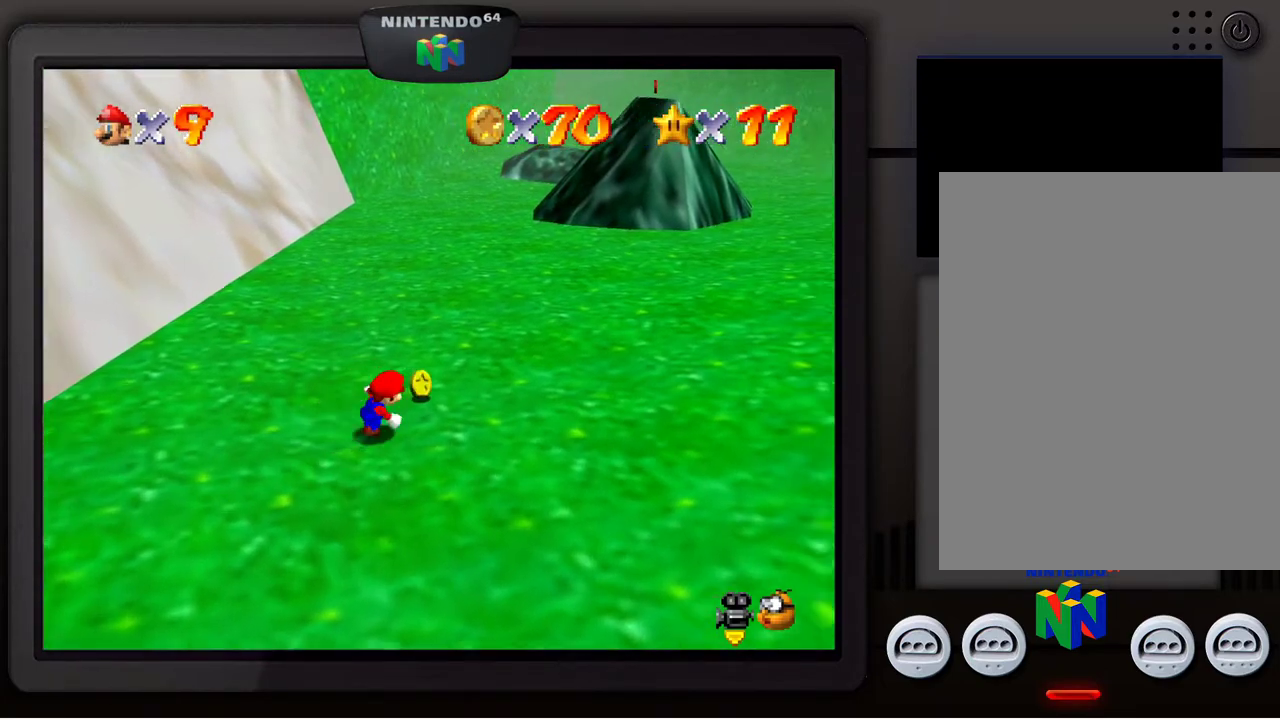
{"buttons": [], "left_stick": "up", "events": [[317, "left_stick", "up"]]}
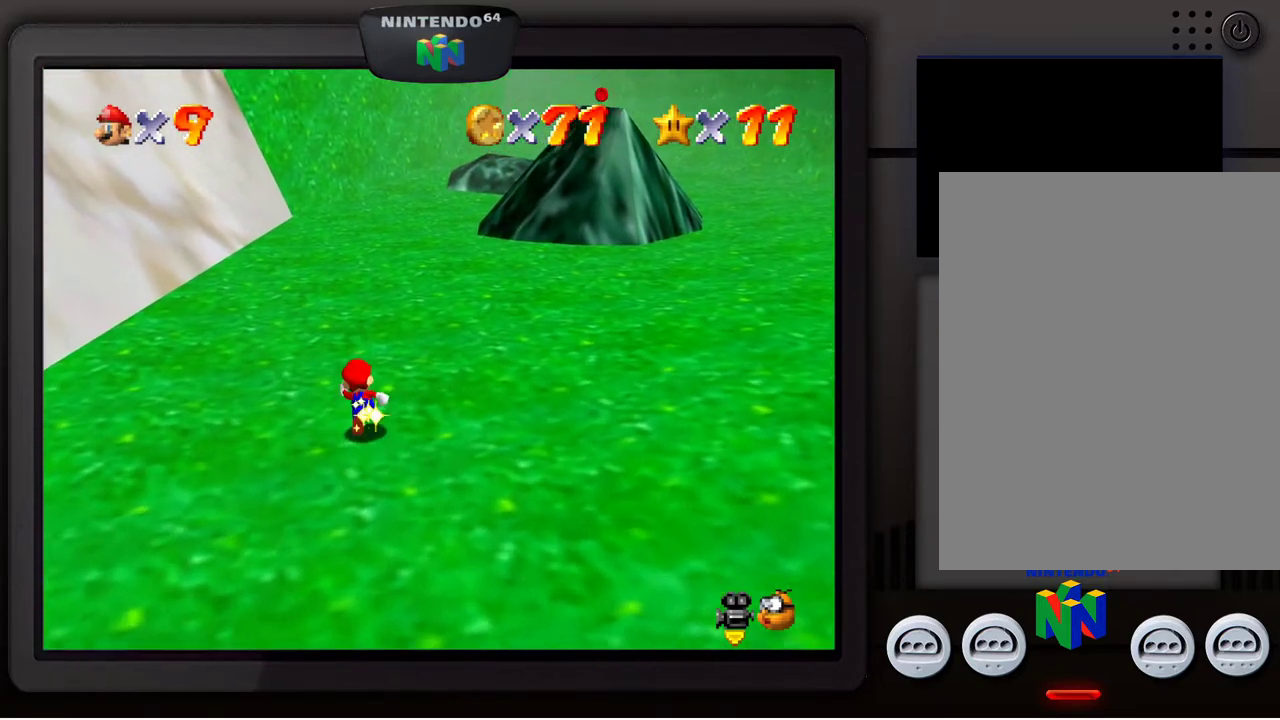
{"buttons": [], "left_stick": "up-right", "events": [[150, "left_stick", "up-right"]]}
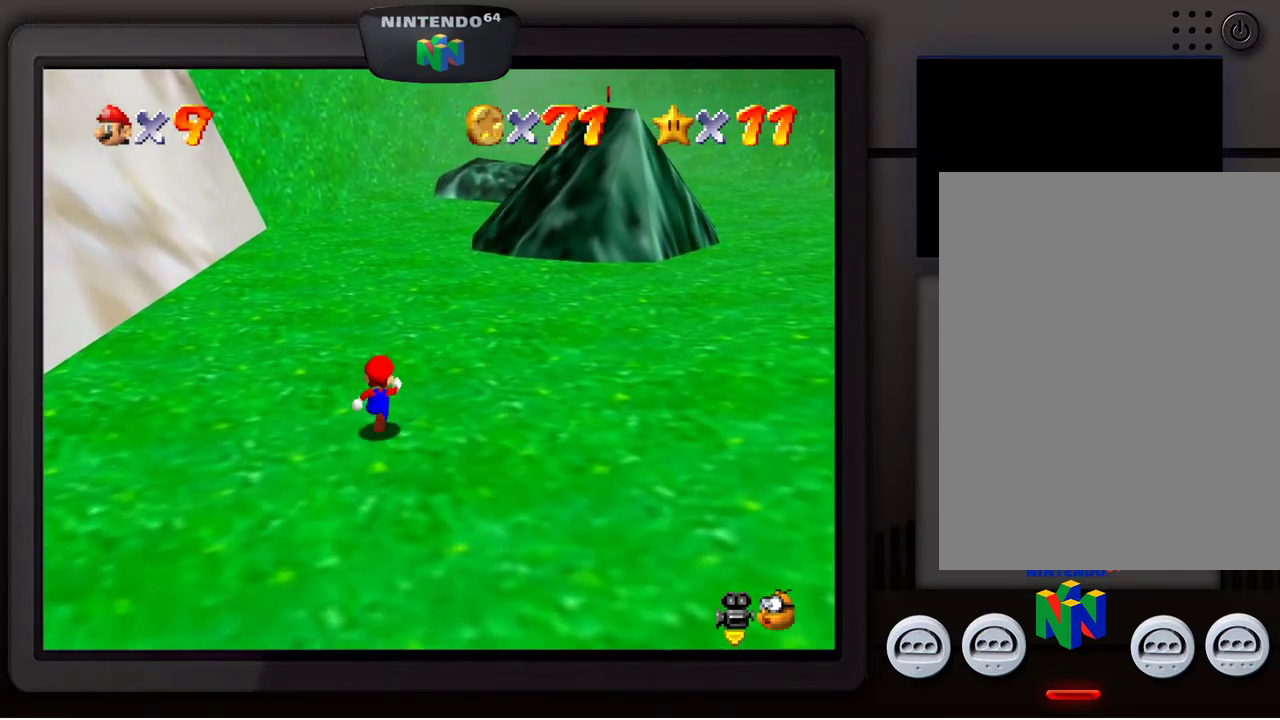
{"buttons": [], "left_stick": "up-right", "events": []}
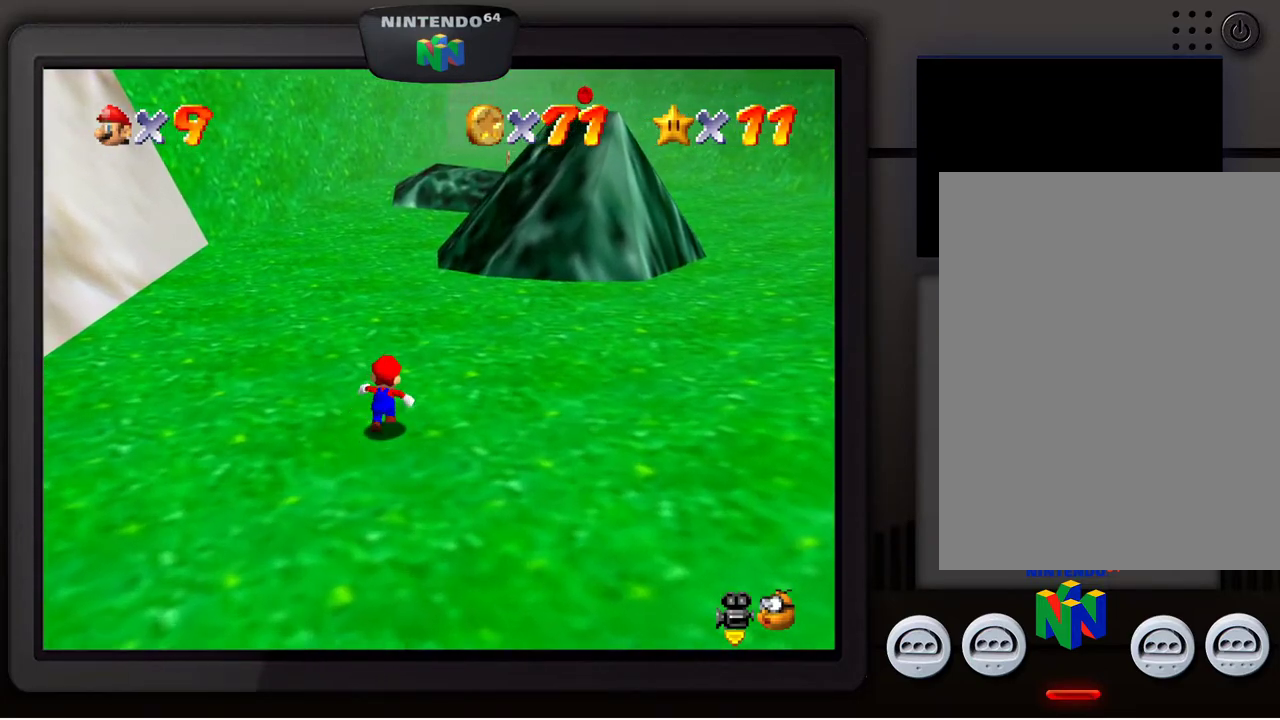
{"buttons": [], "left_stick": "up", "events": [[350, "left_stick", "up"]]}
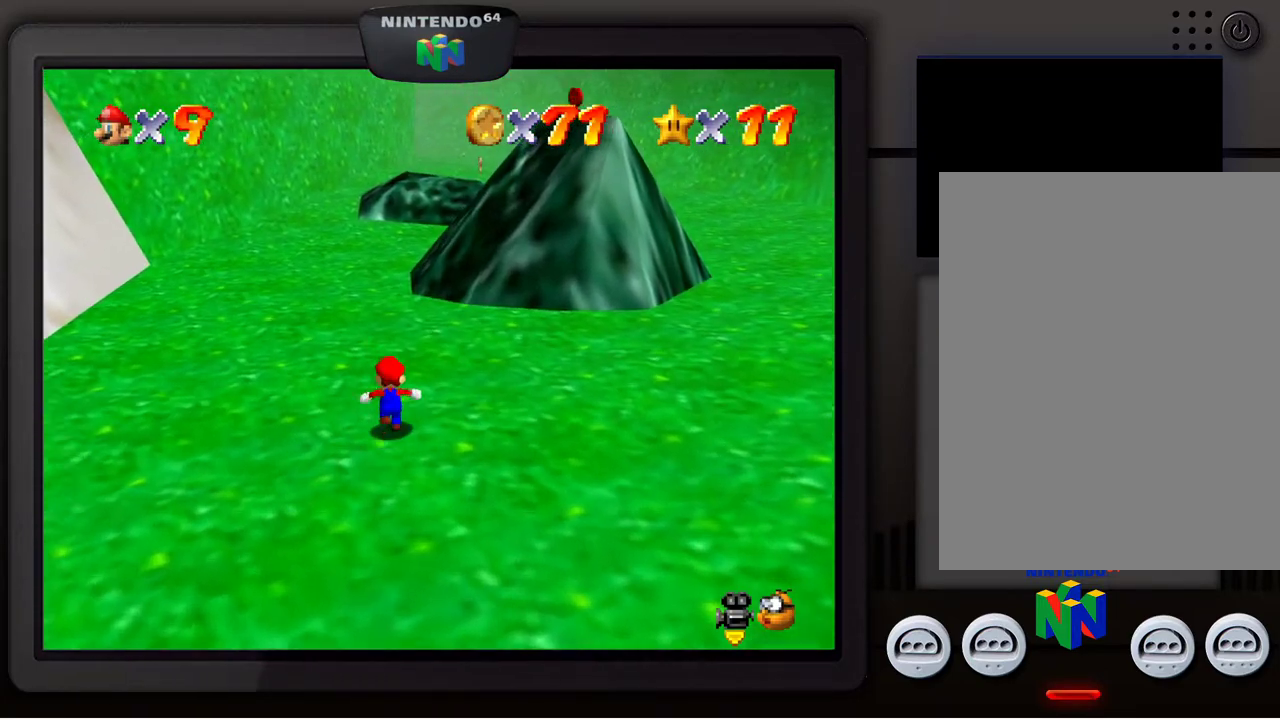
{"buttons": [], "left_stick": "up-right", "events": [[367, "left_stick", "up-right"]]}
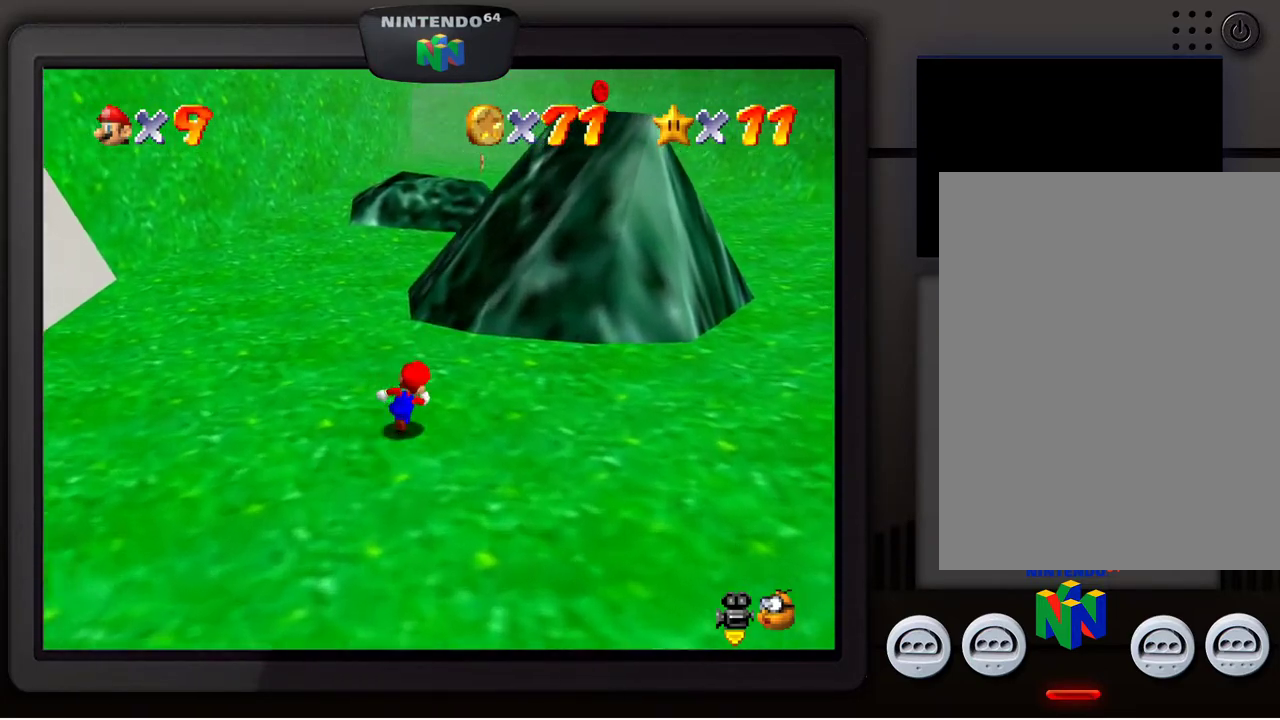
{"buttons": [], "left_stick": "up-right", "events": []}
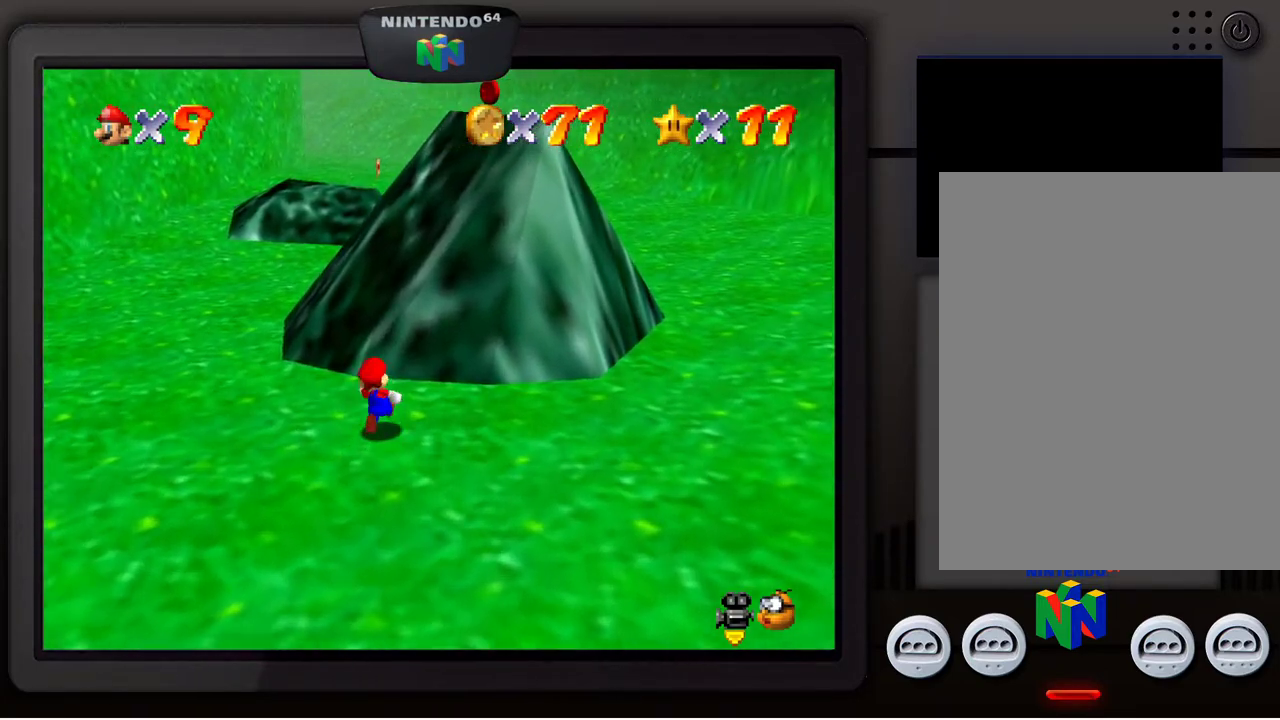
{"buttons": ["A"], "left_stick": "up-right", "events": [[133, "A", "down"]]}
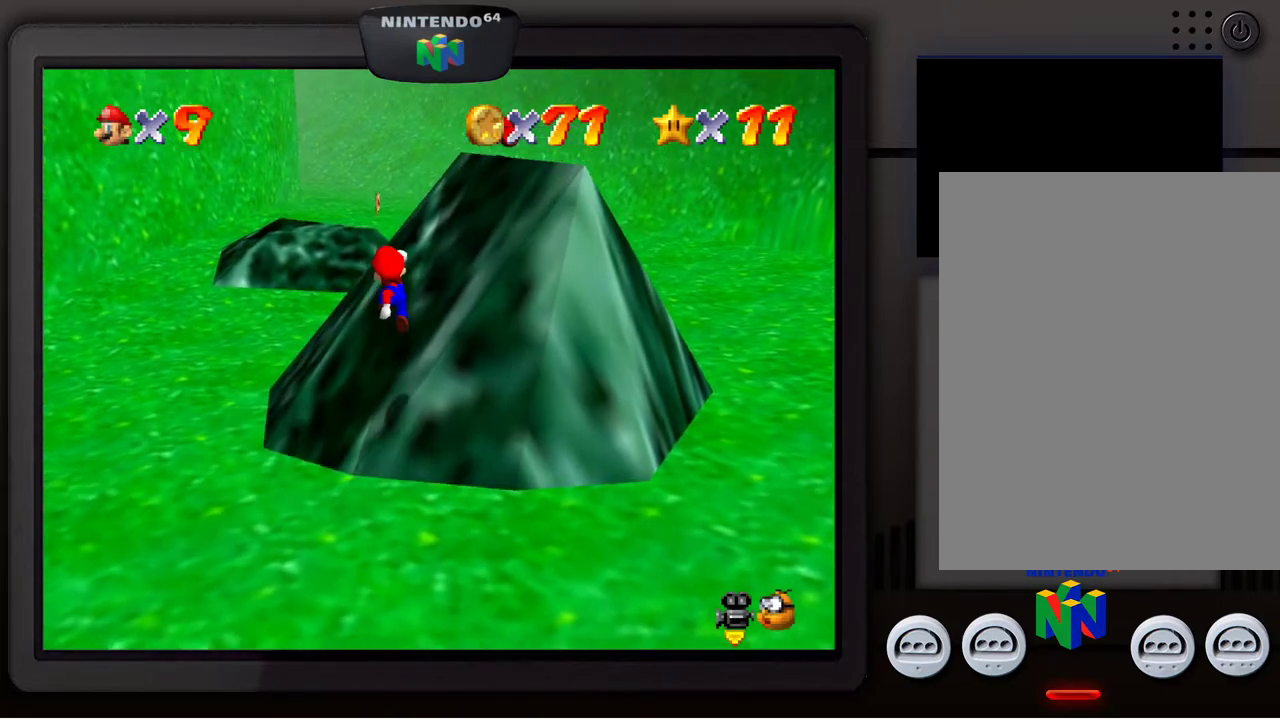
{"buttons": [], "left_stick": "up-right", "events": [[17, "A", "up"]]}
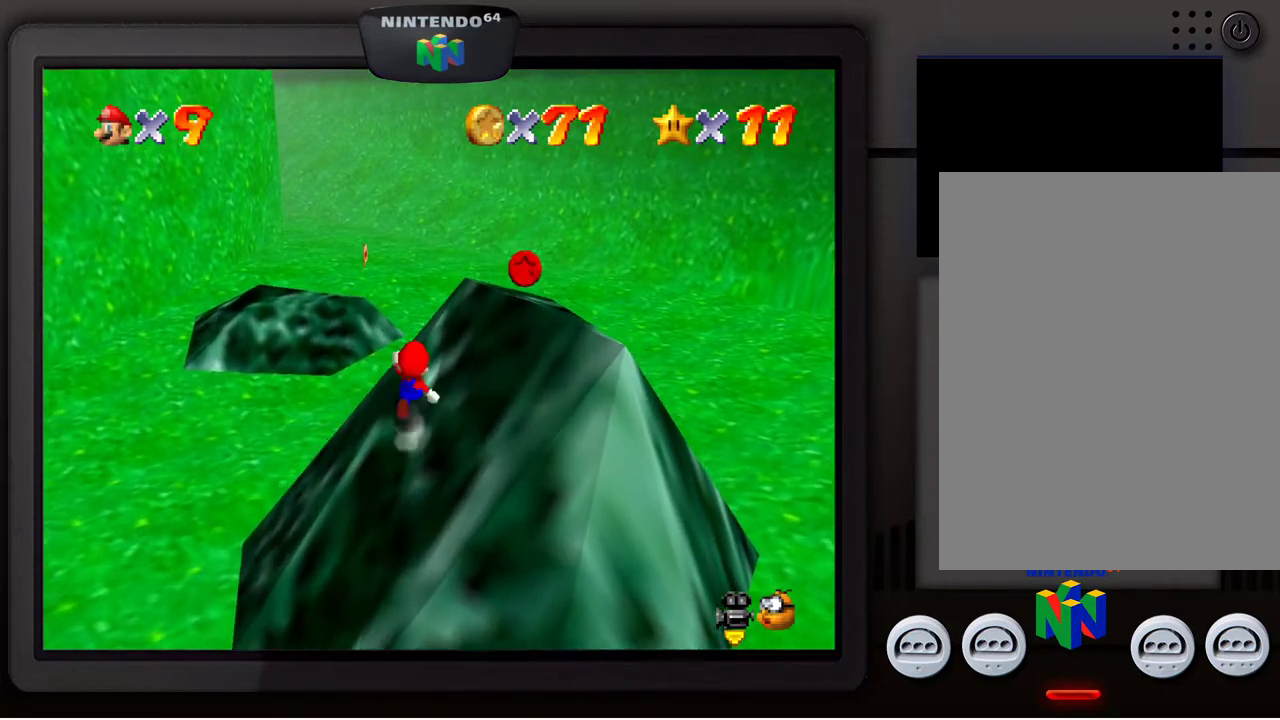
{"buttons": [], "left_stick": "up-right", "events": []}